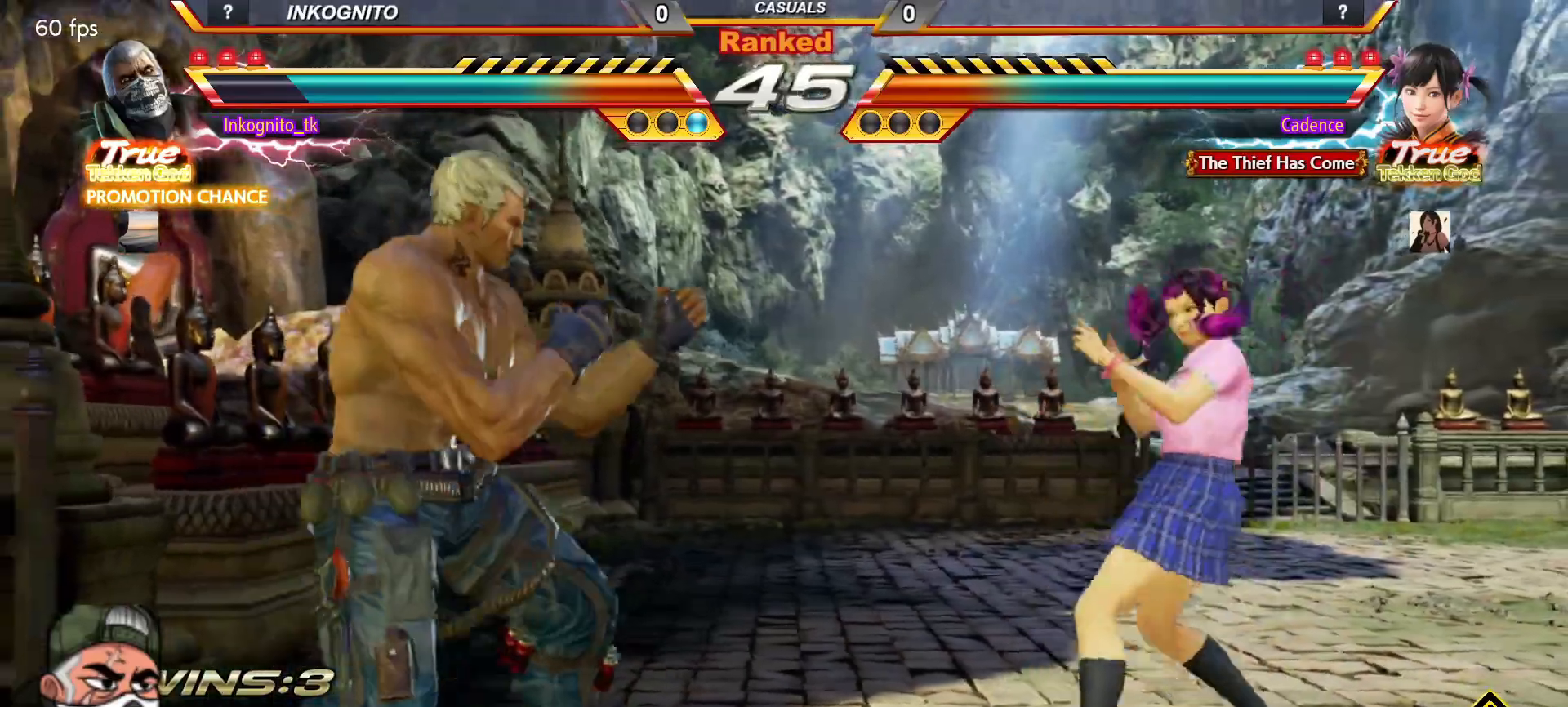
Gameplay with a controller (arcade stick); each line is a JSON object with the inputs held at the frame after it. "events" lists button and stick changes between this image and that frame as [ms after this image, input, new state], when the widget could be followed in between. Not read: L3 R3.
{"buttons": ["CROSS", "CIRCLE"], "left_stick": "center", "events": [[33, "TRIANGLE", "down"], [100, "TRIANGLE", "up"], [133, "left_stick", "center"], [250, "CIRCLE", "down"], [283, "CROSS", "down"]]}
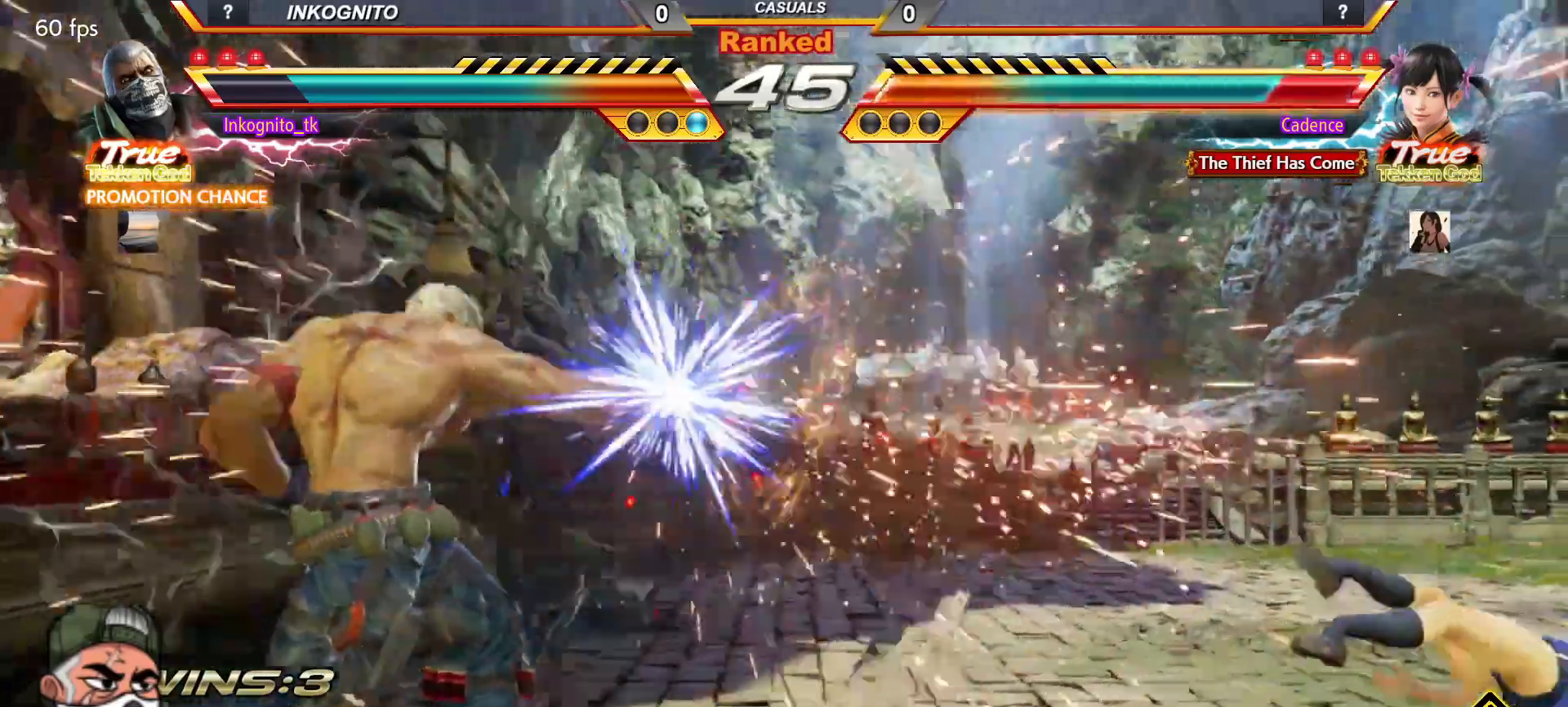
{"buttons": [], "left_stick": "right", "events": [[167, "left_stick", "right"], [233, "left_stick", "center"], [250, "CROSS", "up"], [283, "CIRCLE", "up"], [317, "left_stick", "right"]]}
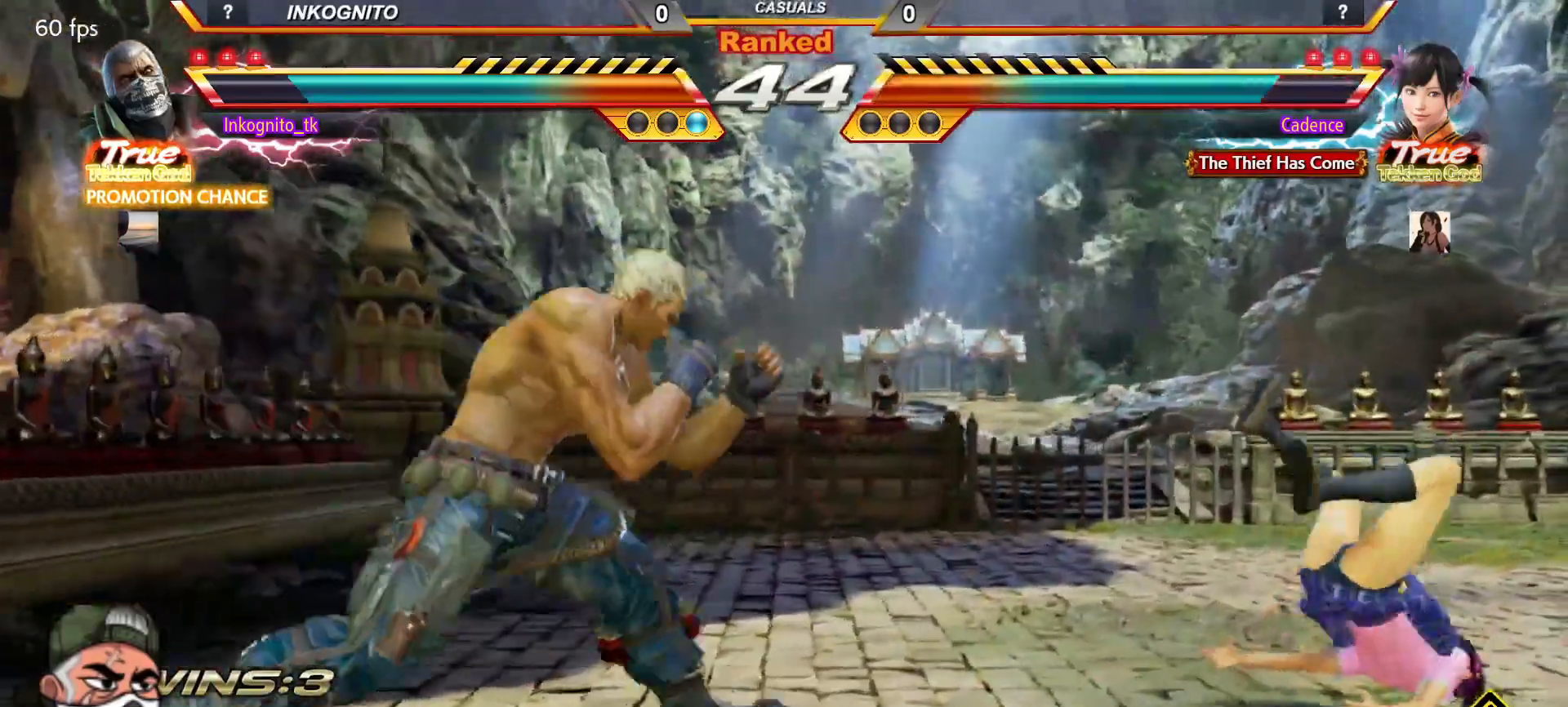
{"buttons": ["CROSS", "CIRCLE"], "left_stick": "center", "events": [[150, "left_stick", "down"], [233, "CIRCLE", "down"], [233, "left_stick", "center"], [267, "CIRCLE", "up"], [450, "CIRCLE", "down"], [450, "CROSS", "down"]]}
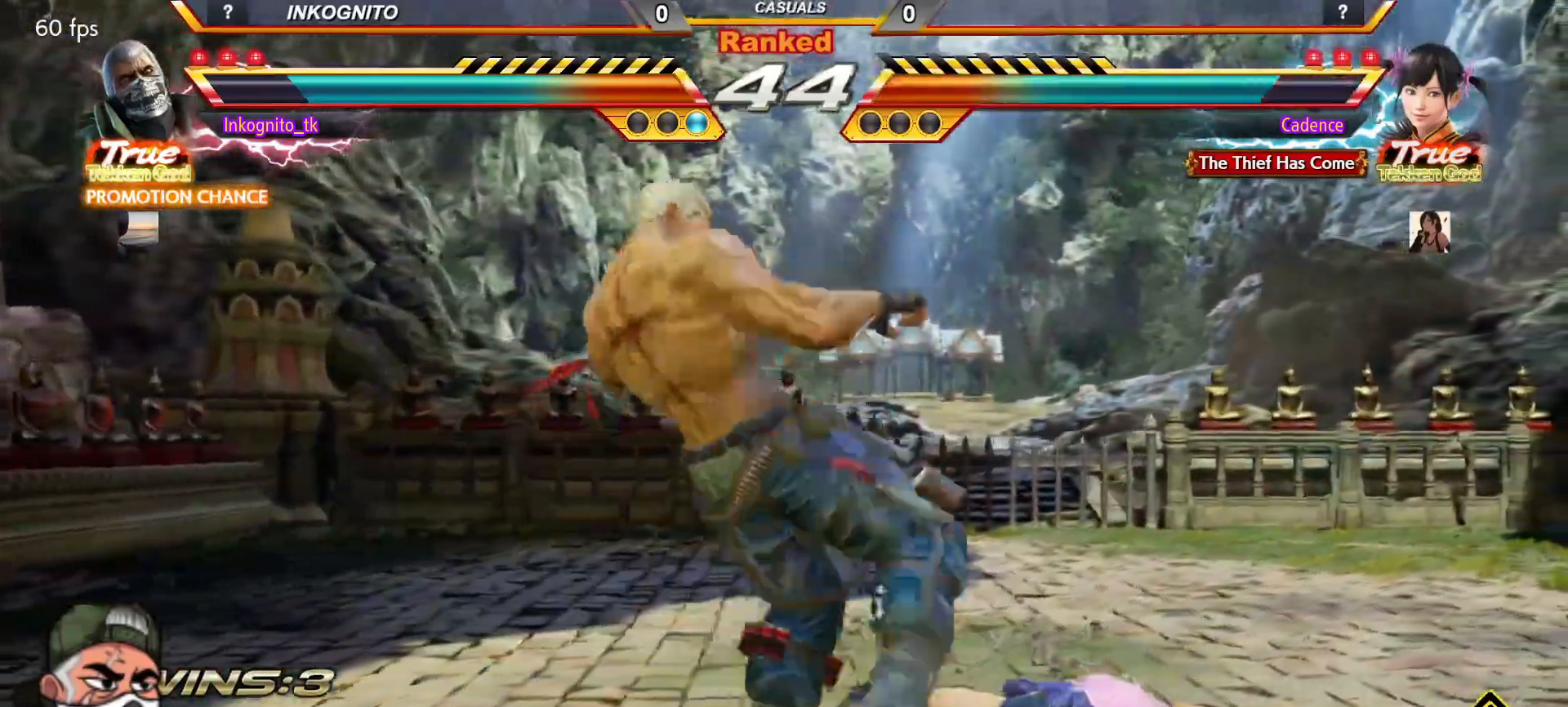
{"buttons": ["CROSS", "CIRCLE"], "left_stick": "center", "events": [[433, "left_stick", "right"], [500, "left_stick", "center"]]}
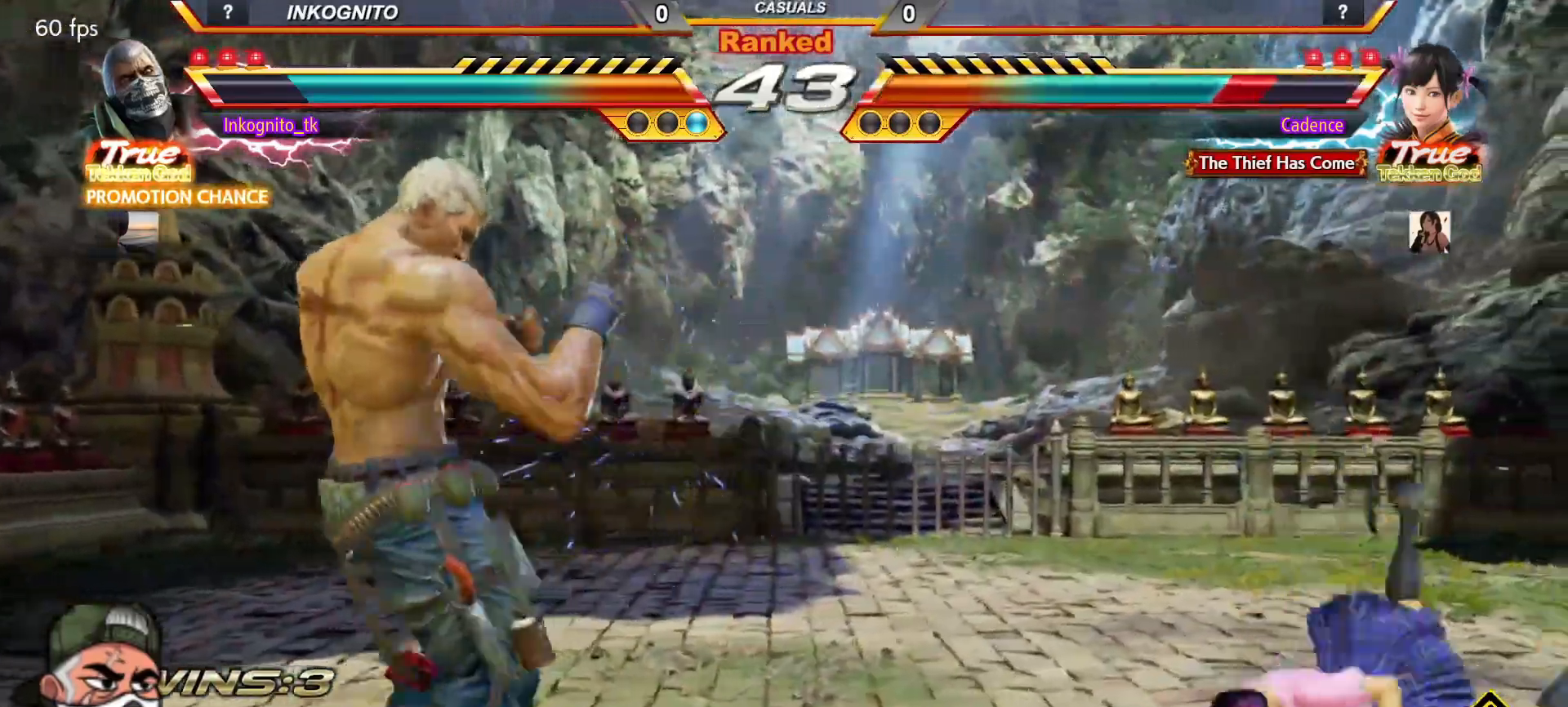
{"buttons": ["CROSS"], "left_stick": "right", "events": [[67, "left_stick", "right"], [133, "left_stick", "center"], [217, "SQUARE", "down"], [267, "SQUARE", "up"], [267, "left_stick", "right"], [283, "CIRCLE", "up"], [283, "CROSS", "up"], [417, "CROSS", "down"]]}
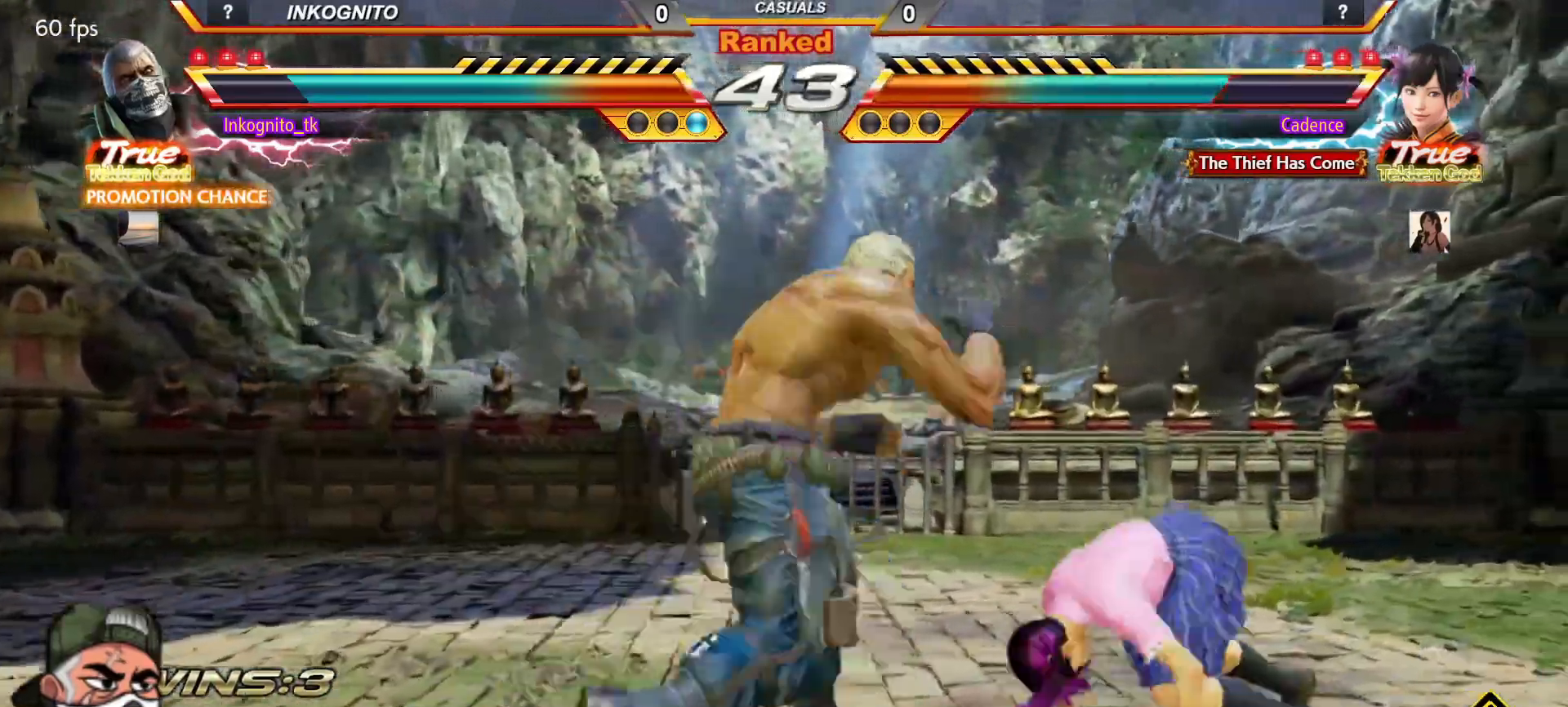
{"buttons": ["CROSS"], "left_stick": "right", "events": []}
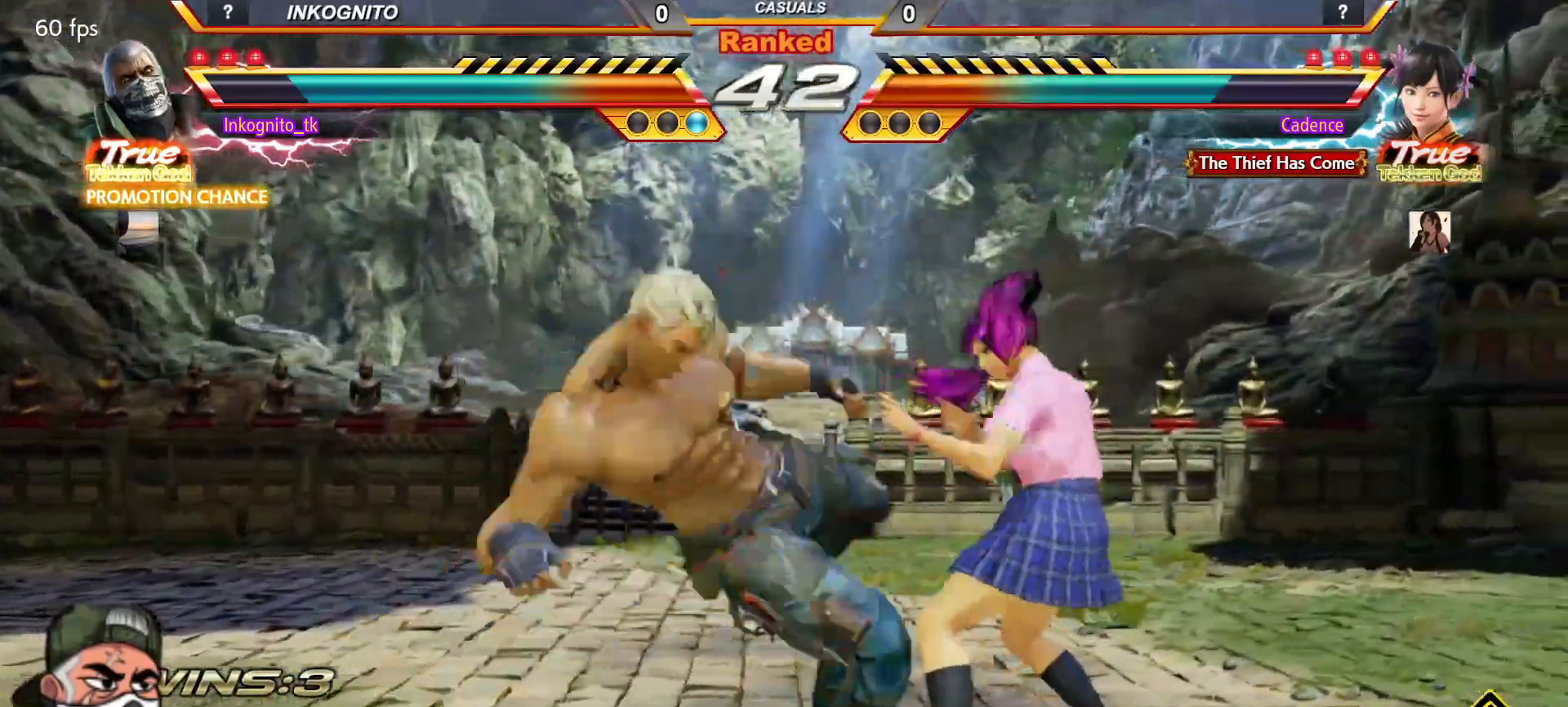
{"buttons": ["CIRCLE"], "left_stick": "center", "events": [[33, "CIRCLE", "down"], [133, "left_stick", "center"], [500, "CROSS", "up"]]}
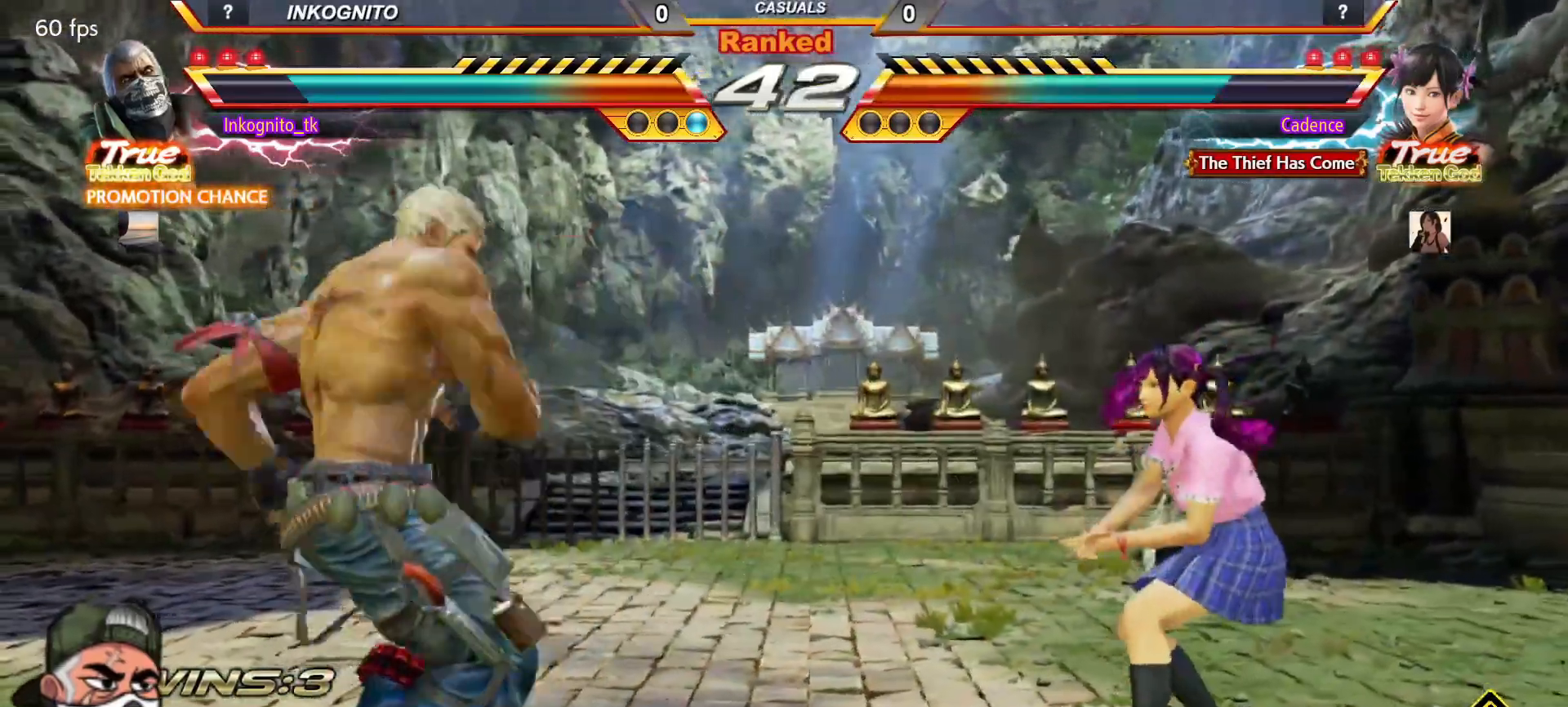
{"buttons": [], "left_stick": "center", "events": [[67, "CIRCLE", "up"], [133, "left_stick", "down"], [217, "R1", "down"], [233, "left_stick", "center"], [267, "R1", "up"], [333, "SQUARE", "down"], [383, "SQUARE", "up"]]}
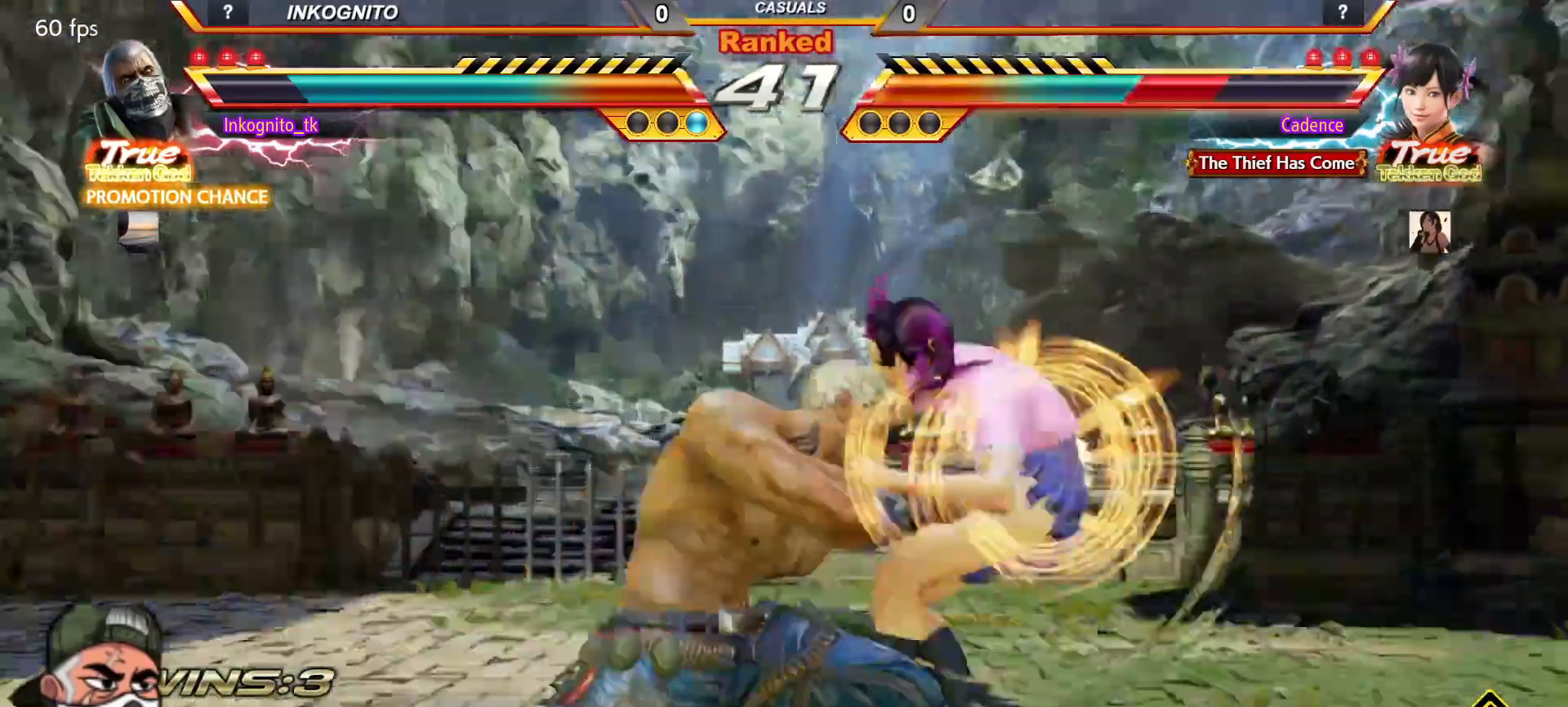
{"buttons": ["CROSS", "CIRCLE"], "left_stick": "center", "events": [[300, "CIRCLE", "down"], [333, "CROSS", "down"]]}
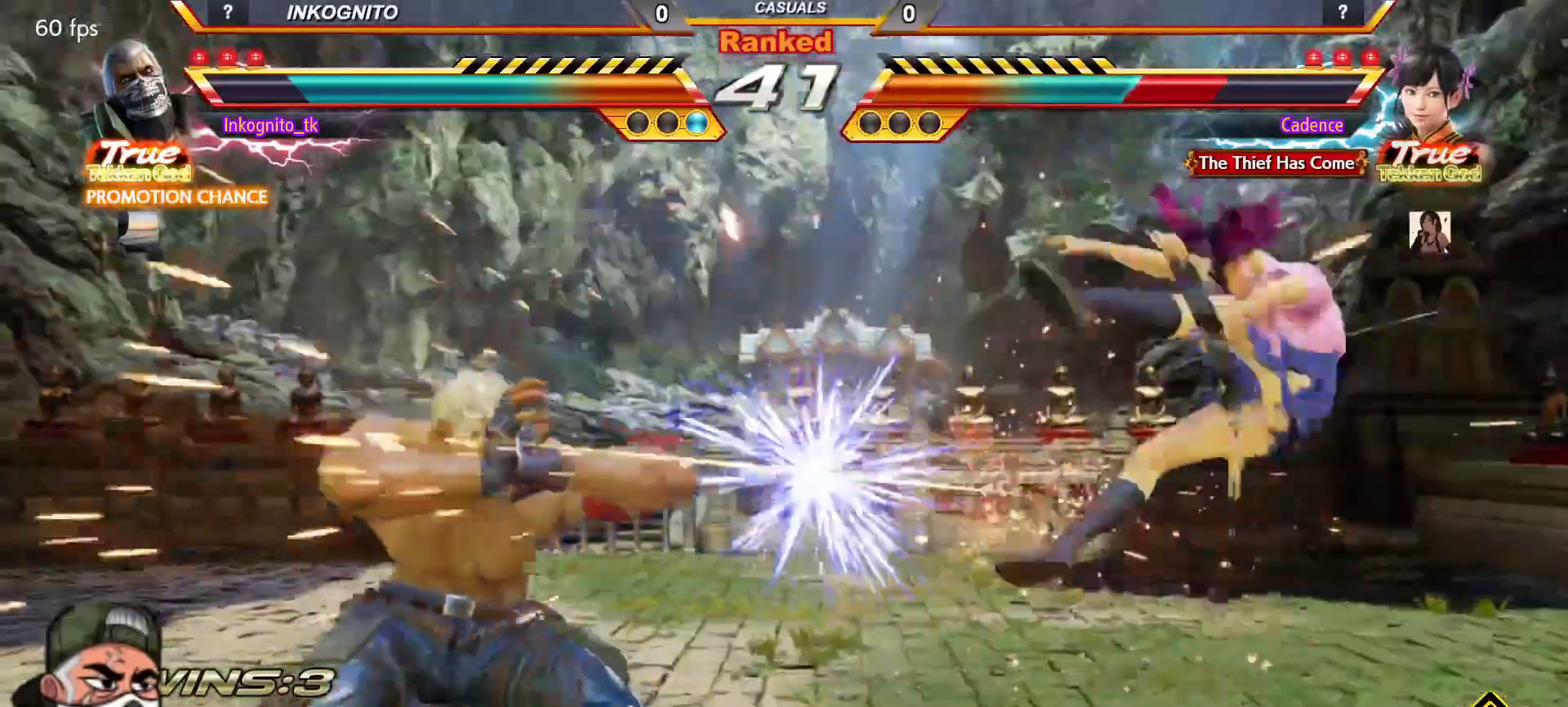
{"buttons": ["CROSS", "CIRCLE"], "left_stick": "right", "events": [[167, "left_stick", "right"], [250, "left_stick", "center"], [333, "left_stick", "right"]]}
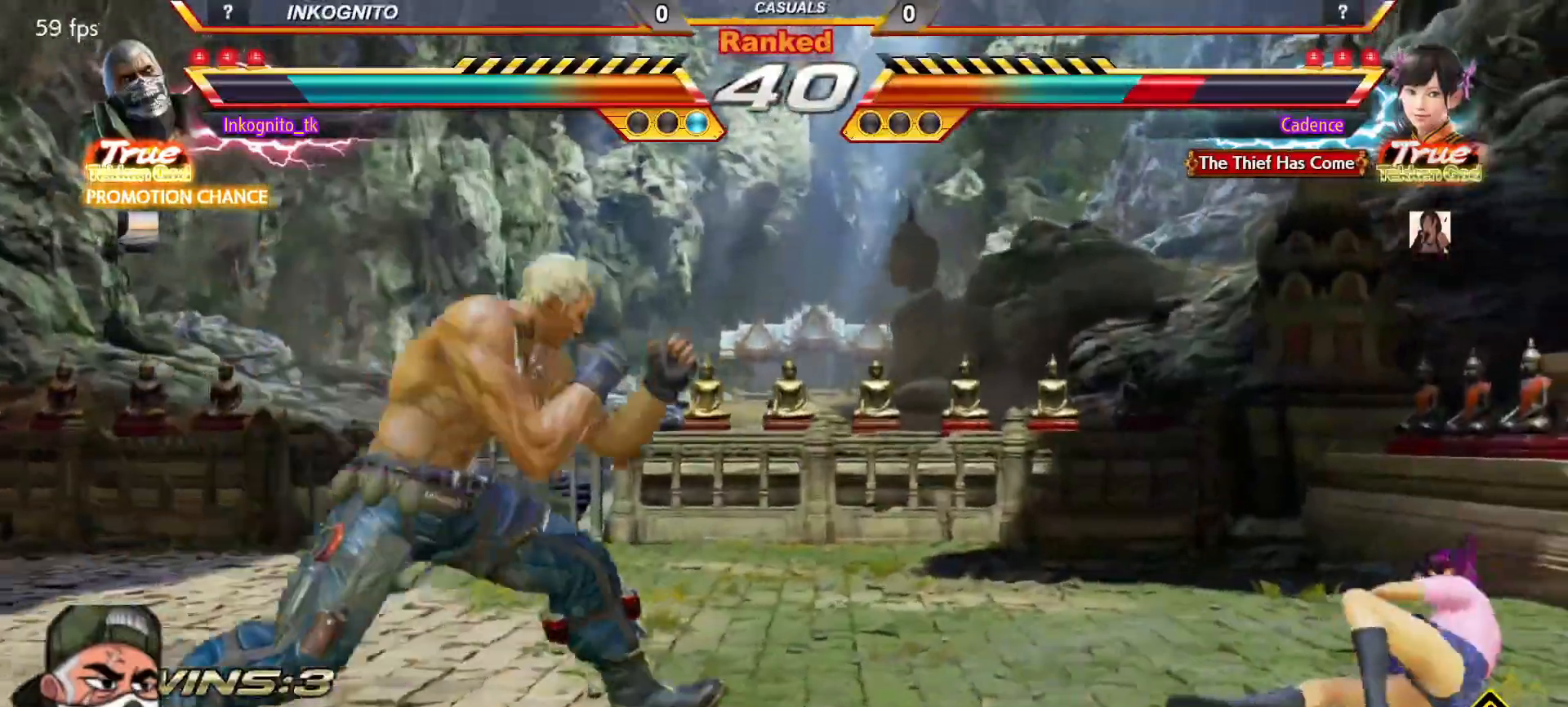
{"buttons": ["CROSS", "CIRCLE"], "left_stick": "left", "events": [[233, "left_stick", "left"], [300, "left_stick", "center"], [350, "left_stick", "left"]]}
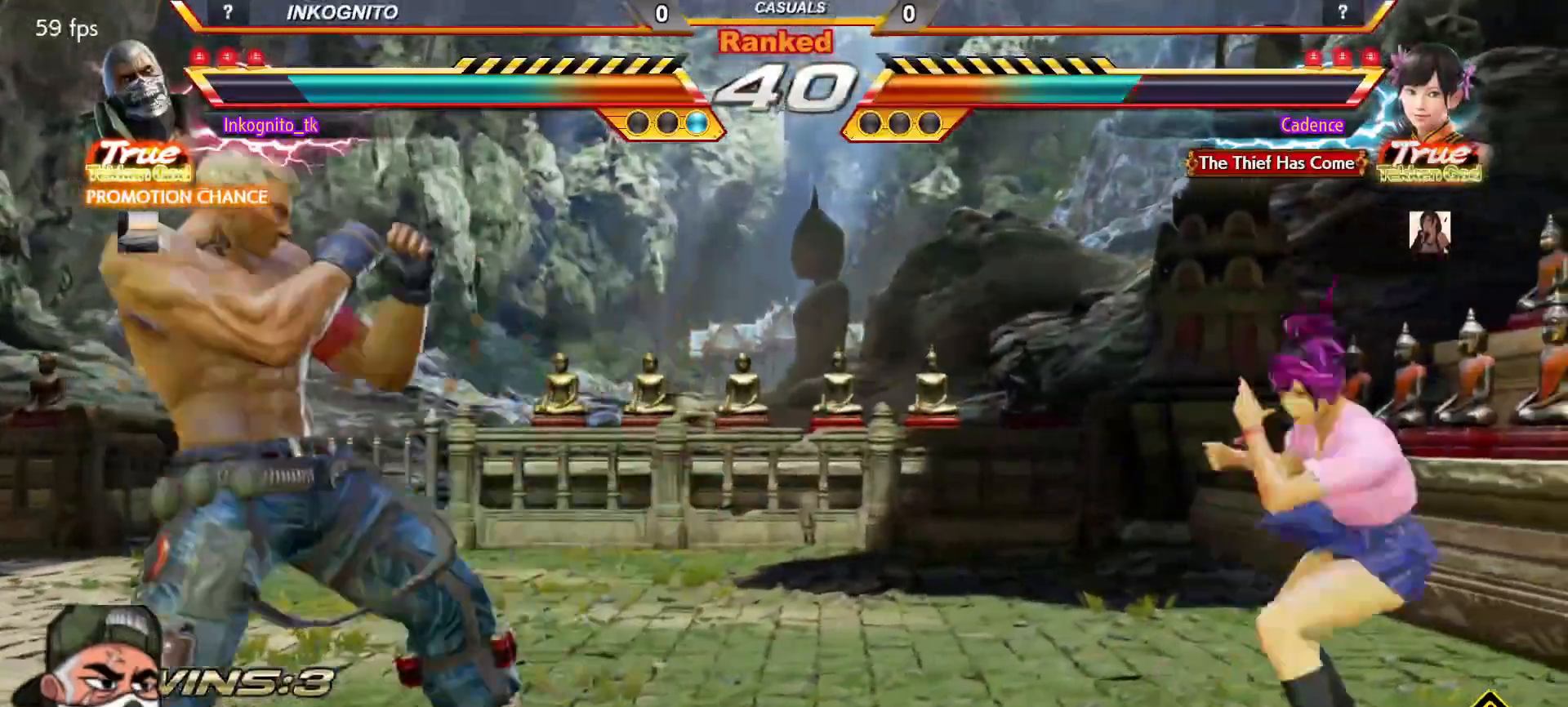
{"buttons": ["CROSS", "CIRCLE"], "left_stick": "left", "events": []}
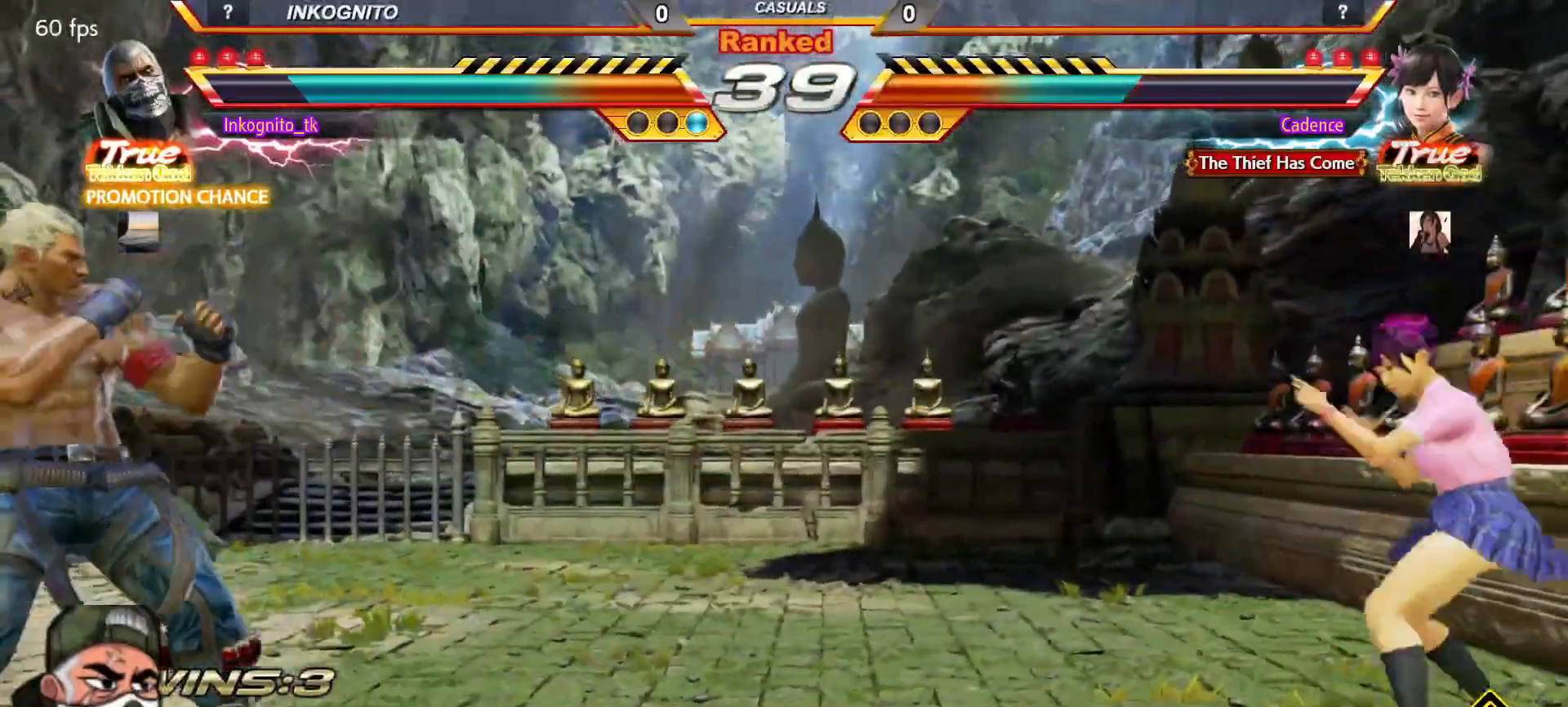
{"buttons": ["CROSS", "CIRCLE"], "left_stick": "center"}
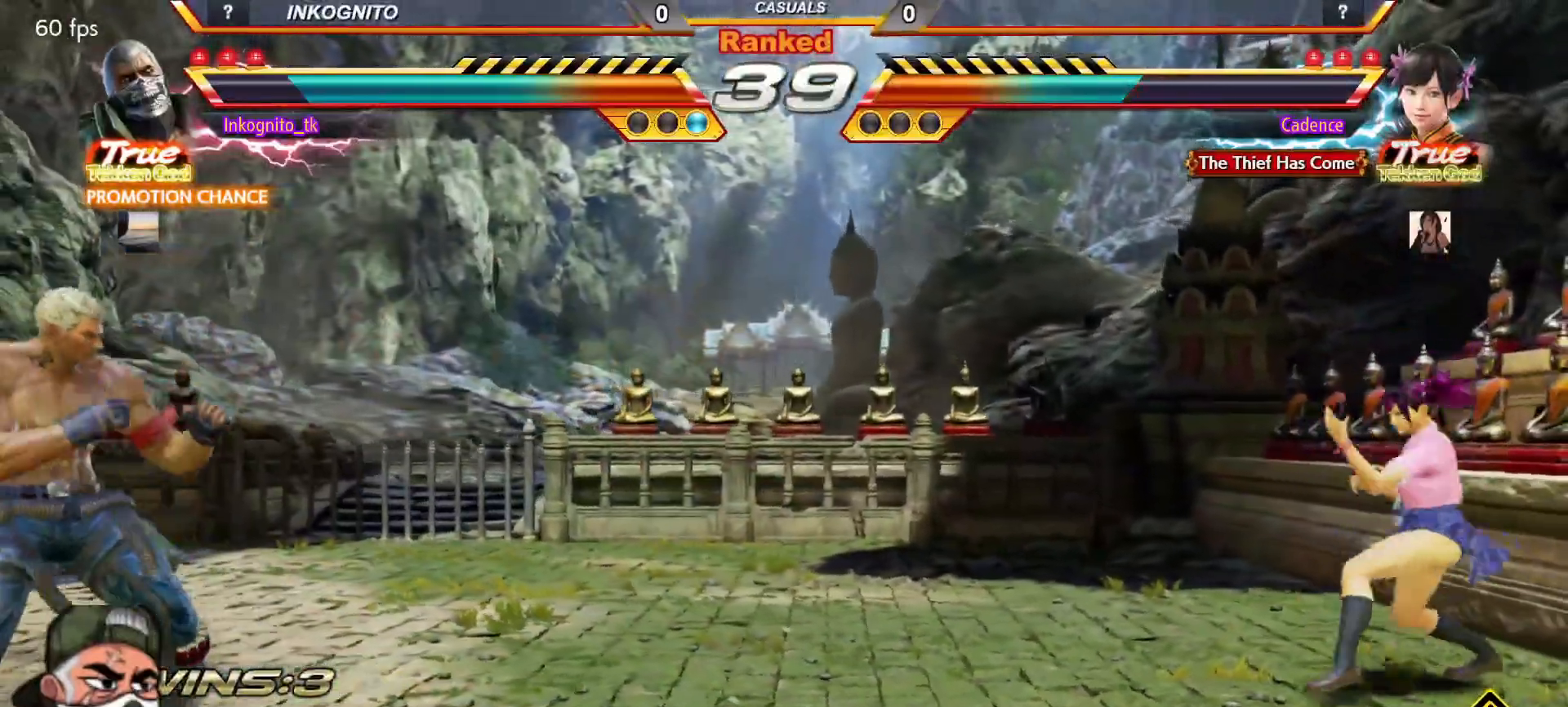
{"buttons": ["TRIANGLE"], "left_stick": "right", "events": [[17, "left_stick", "left"], [83, "left_stick", "center"], [233, "CROSS", "up"], [250, "CIRCLE", "up"], [250, "left_stick", "right"], [383, "TRIANGLE", "down"]]}
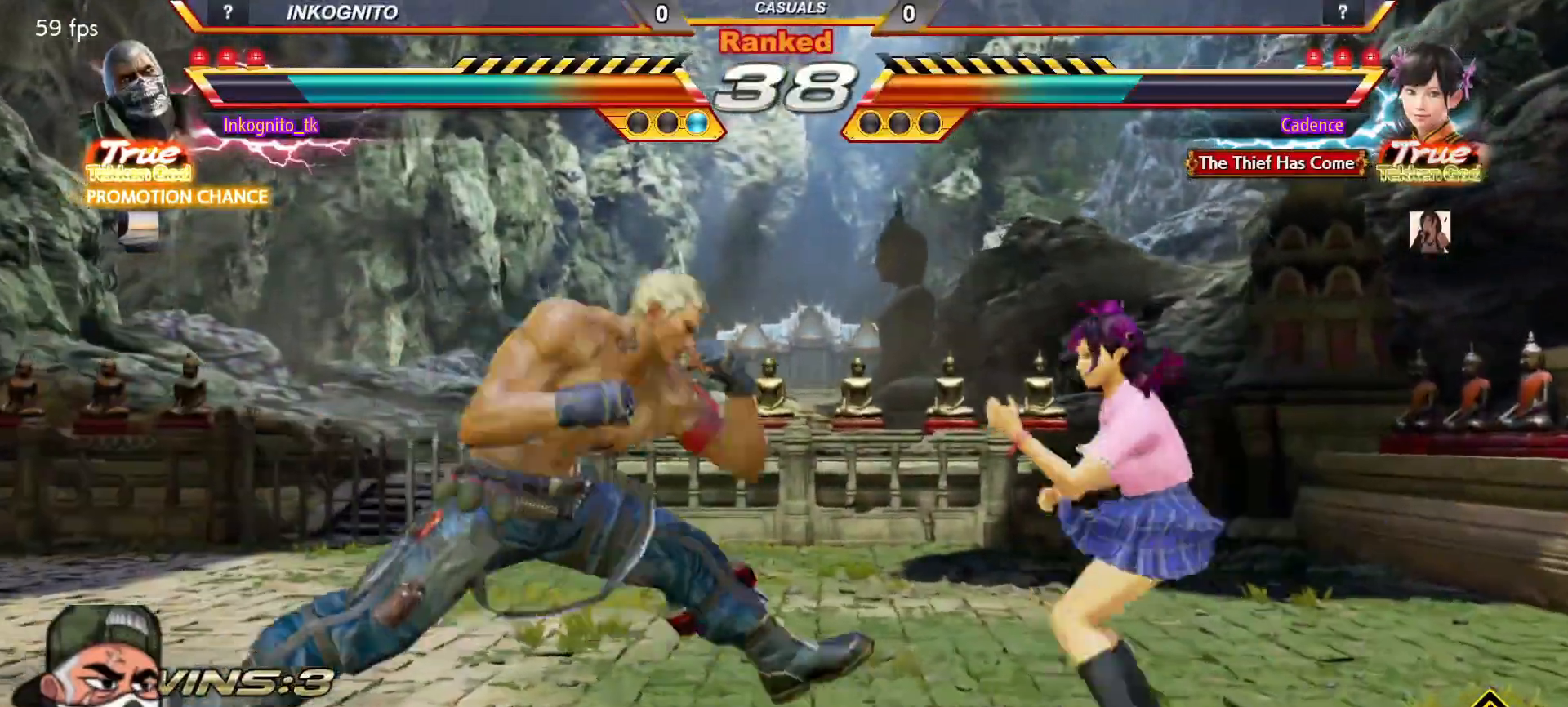
{"buttons": [], "left_stick": "left", "events": [[150, "left_stick", "center"], [450, "TRIANGLE", "up"], [467, "left_stick", "left"]]}
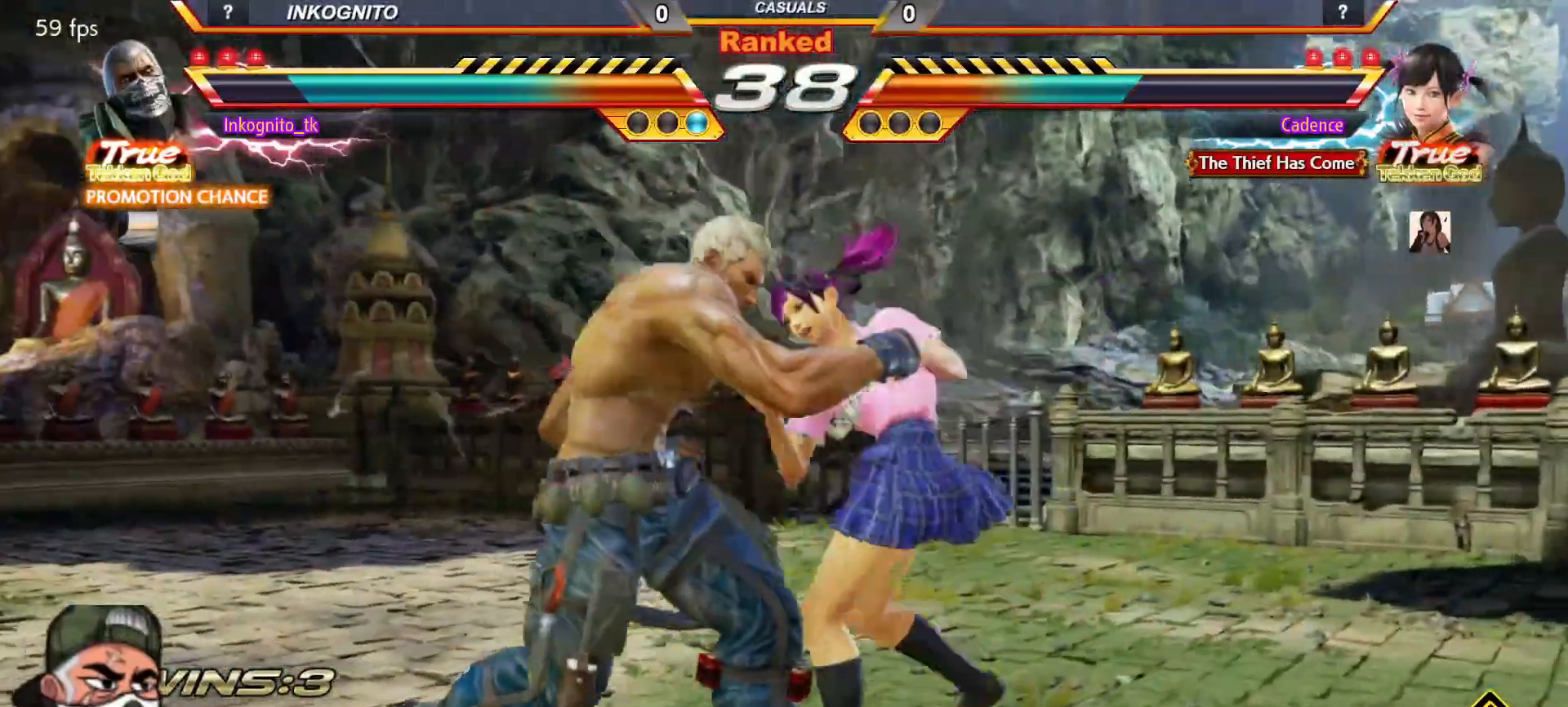
{"buttons": [], "left_stick": "left", "events": []}
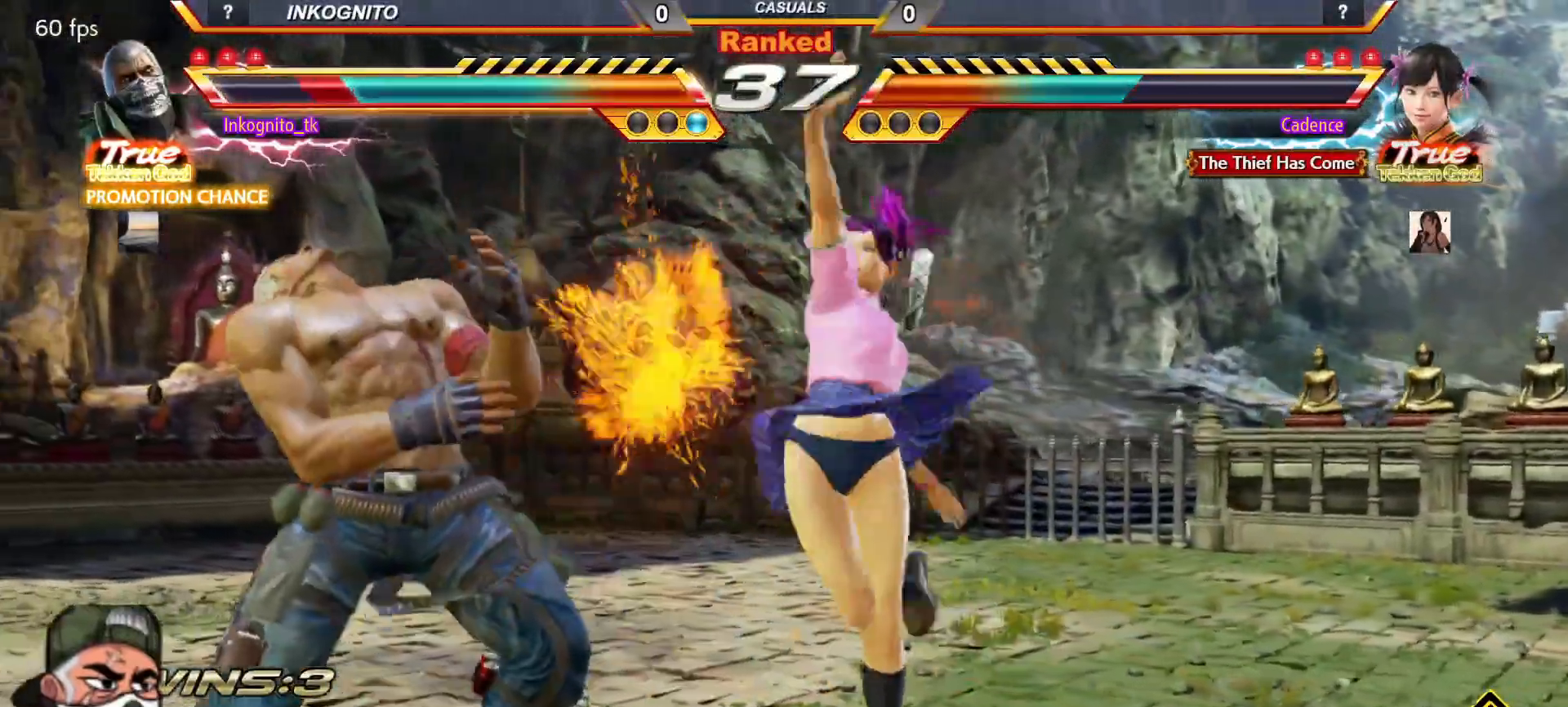
{"buttons": [], "left_stick": "left", "events": [[150, "left_stick", "center"], [317, "left_stick", "left"], [367, "left_stick", "center"], [433, "left_stick", "left"]]}
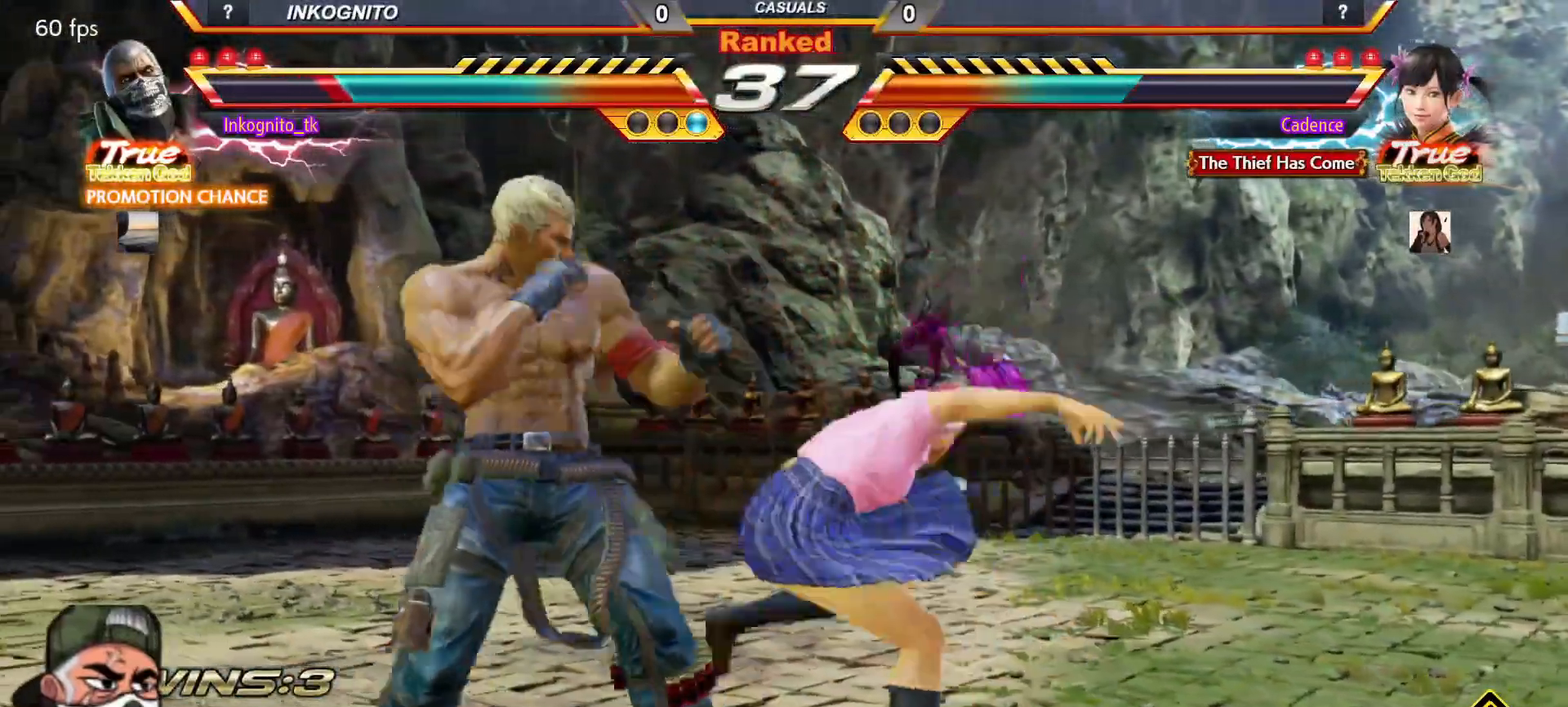
{"buttons": [], "left_stick": "center", "events": [[333, "left_stick", "center"]]}
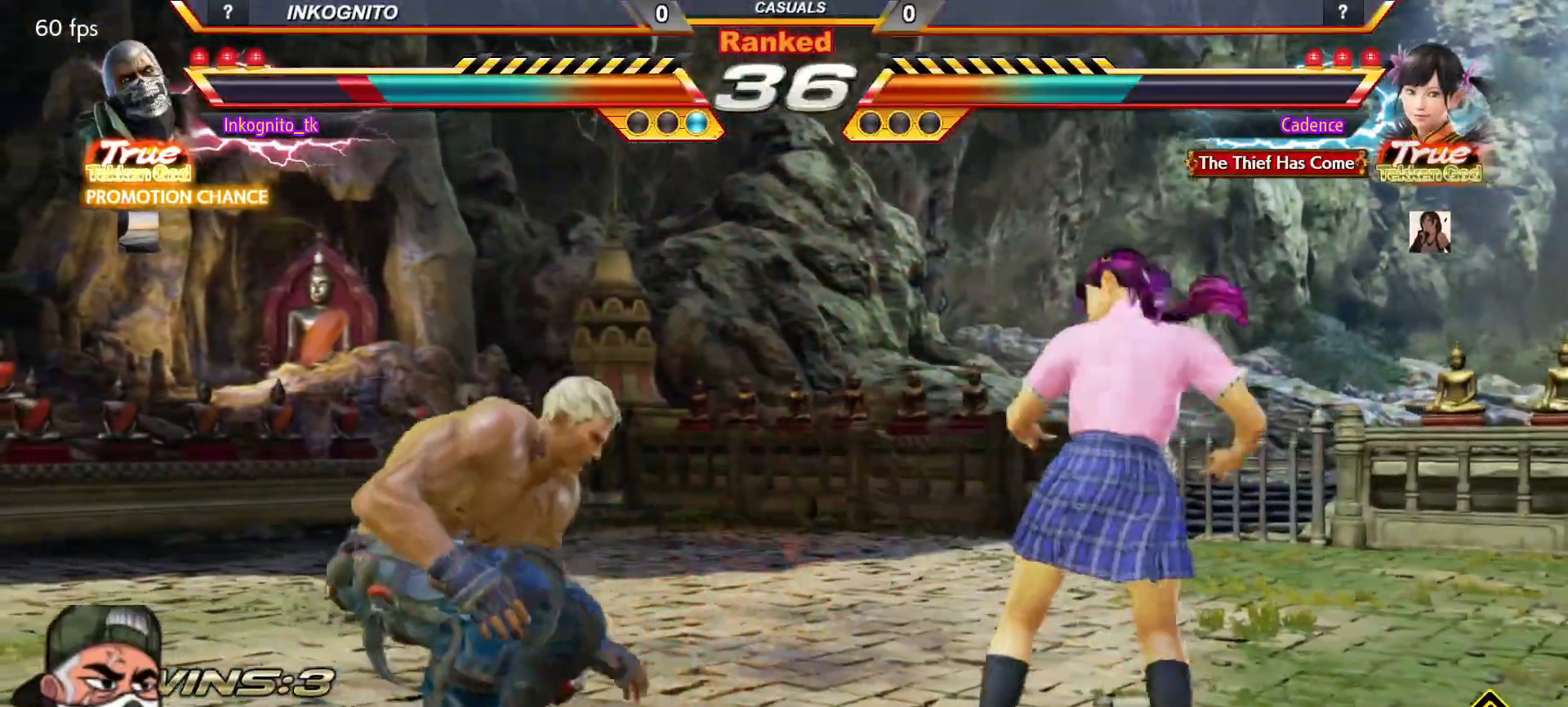
{"buttons": [], "left_stick": "center", "events": [[50, "left_stick", "left"], [100, "left_stick", "center"], [183, "left_stick", "left"], [333, "left_stick", "down"], [383, "left_stick", "right"], [417, "SQUARE", "down"], [433, "left_stick", "center"], [467, "SQUARE", "up"]]}
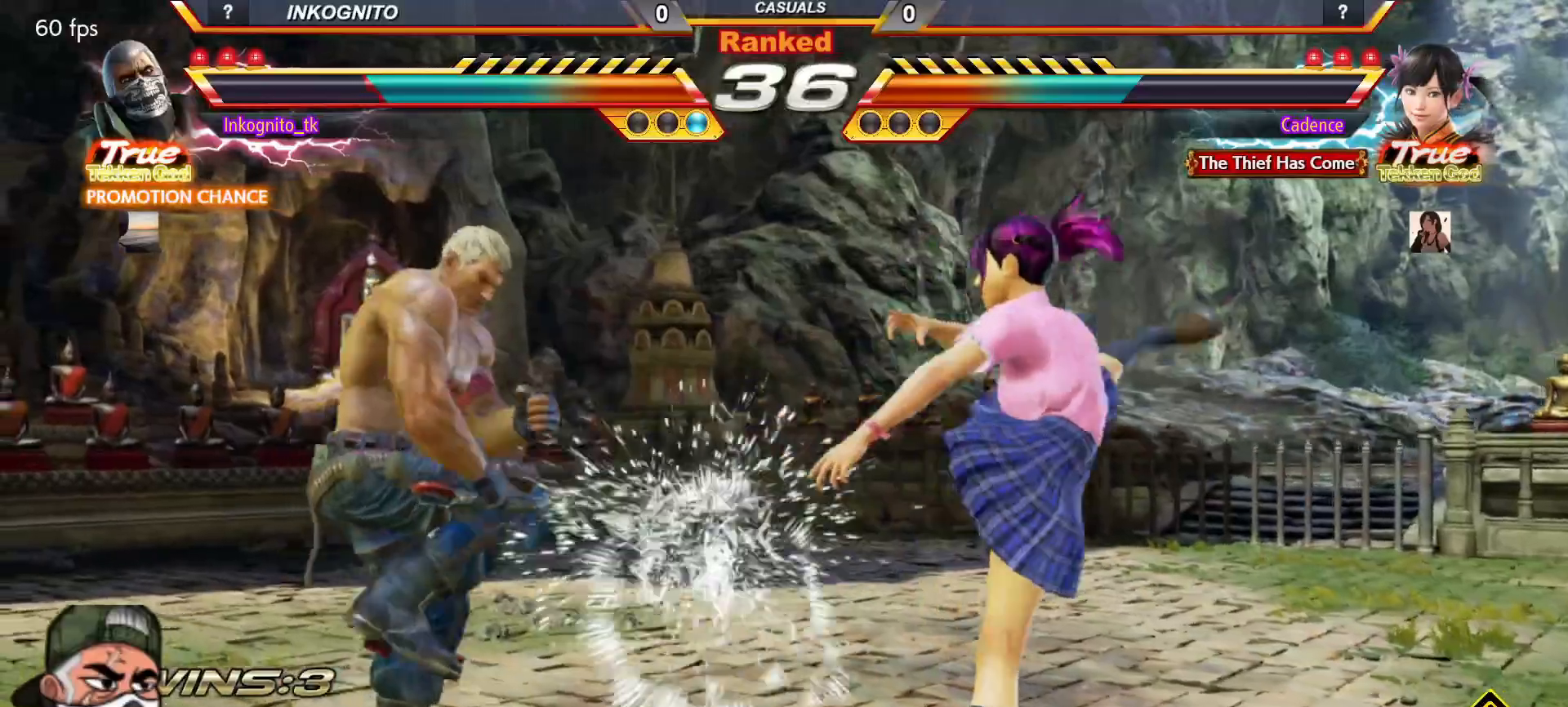
{"buttons": [], "left_stick": "center", "events": [[183, "left_stick", "left"], [250, "left_stick", "center"], [300, "left_stick", "left"], [383, "left_stick", "center"], [433, "left_stick", "right"], [483, "left_stick", "center"]]}
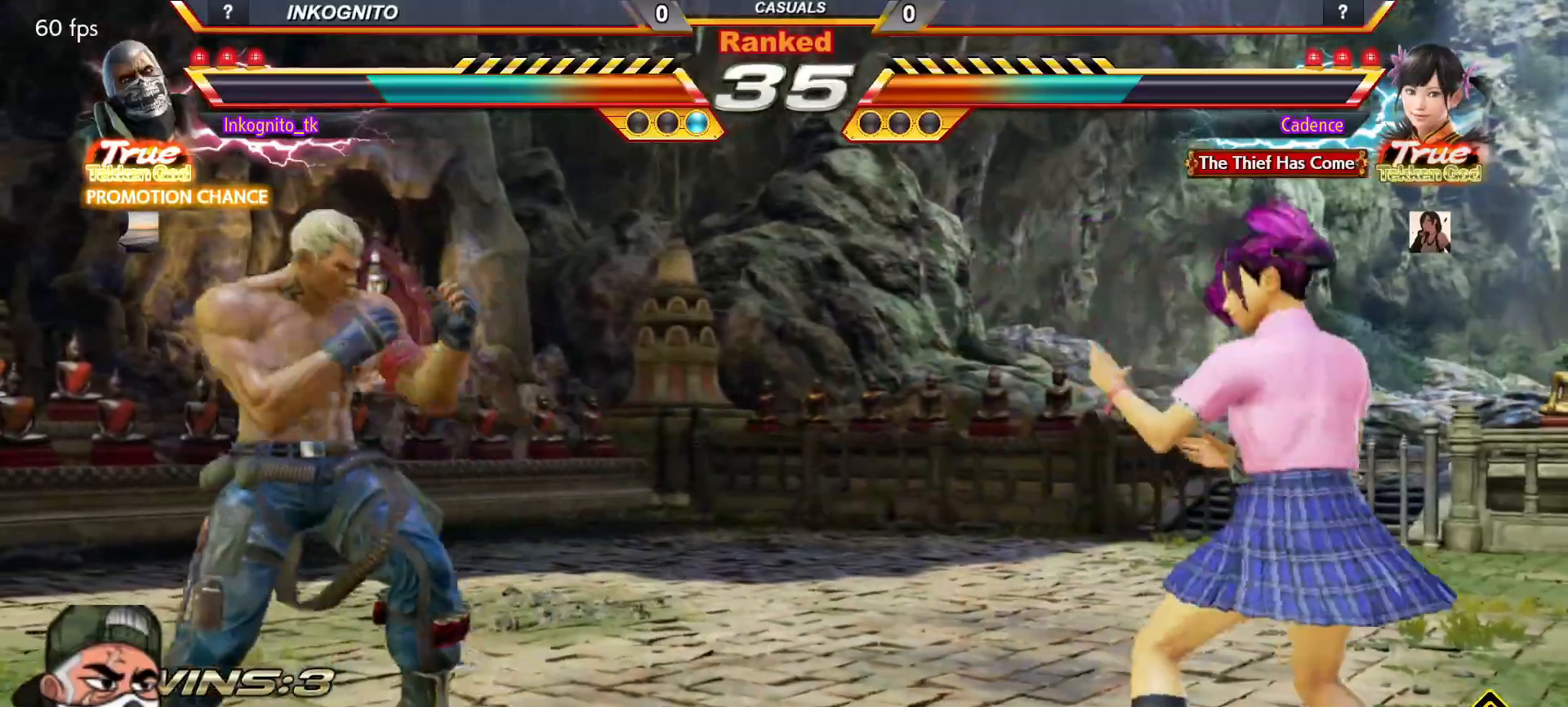
{"buttons": ["CROSS"], "left_stick": "right", "events": [[50, "left_stick", "right"], [217, "CROSS", "down"]]}
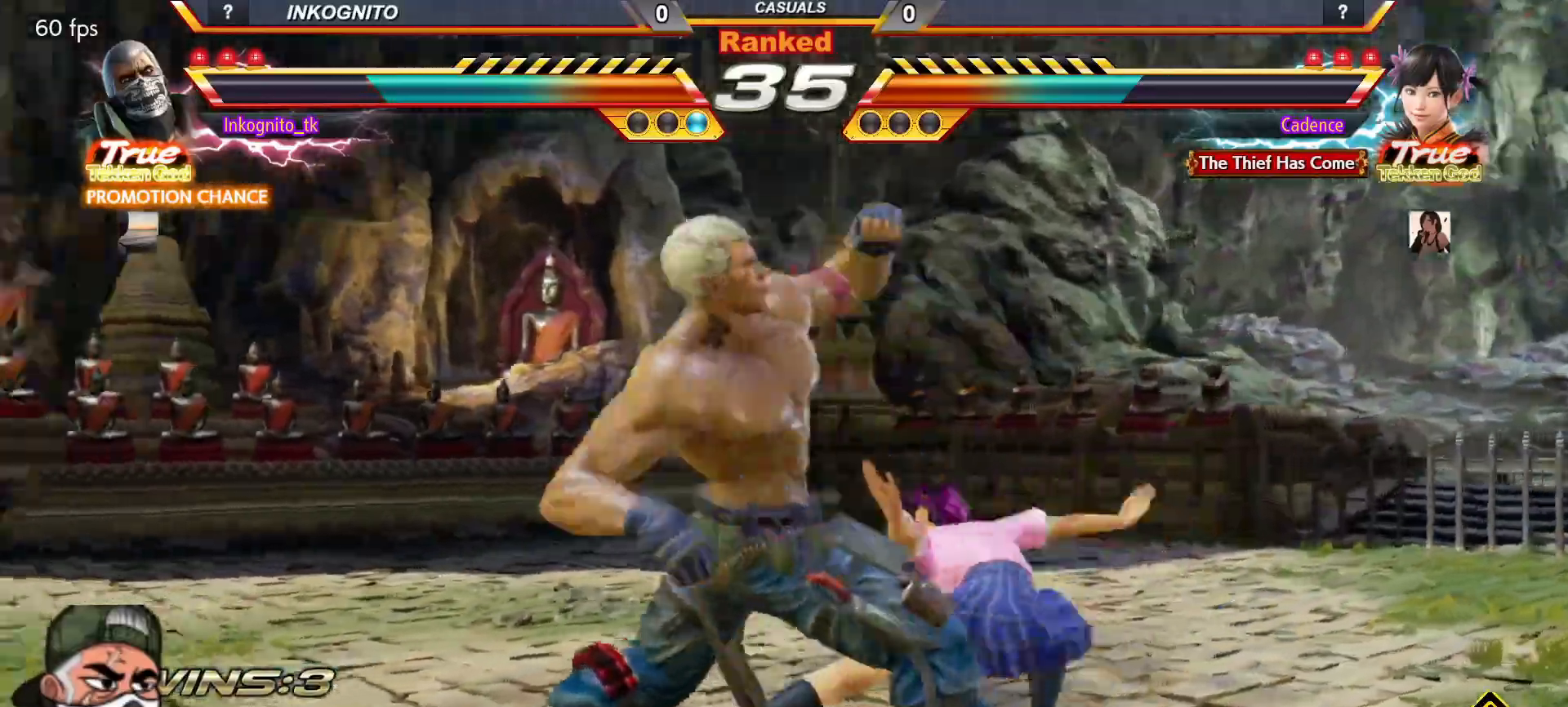
{"buttons": ["CROSS", "CIRCLE"], "left_stick": "center", "events": [[433, "CIRCLE", "down"], [483, "left_stick", "center"]]}
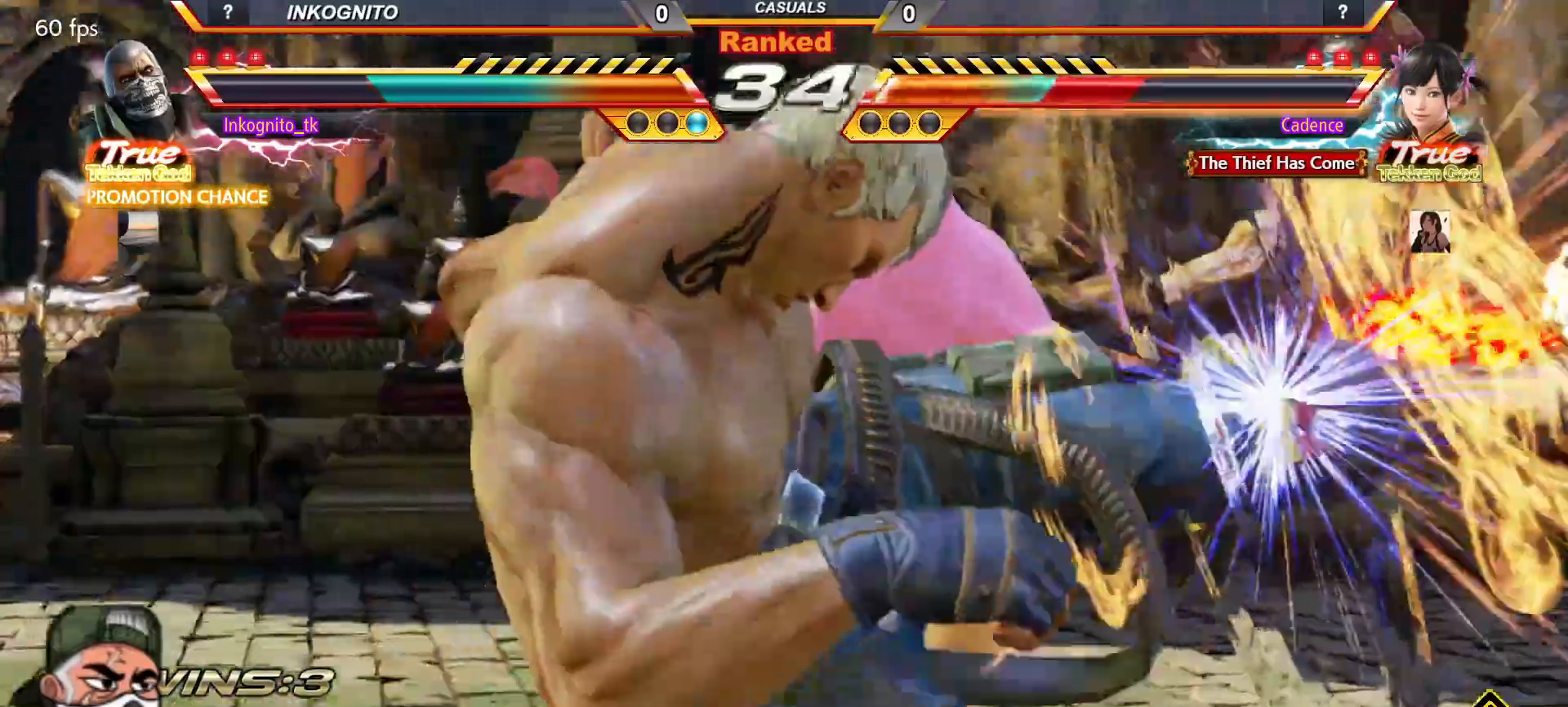
{"buttons": ["CROSS", "CIRCLE"], "left_stick": "center", "events": []}
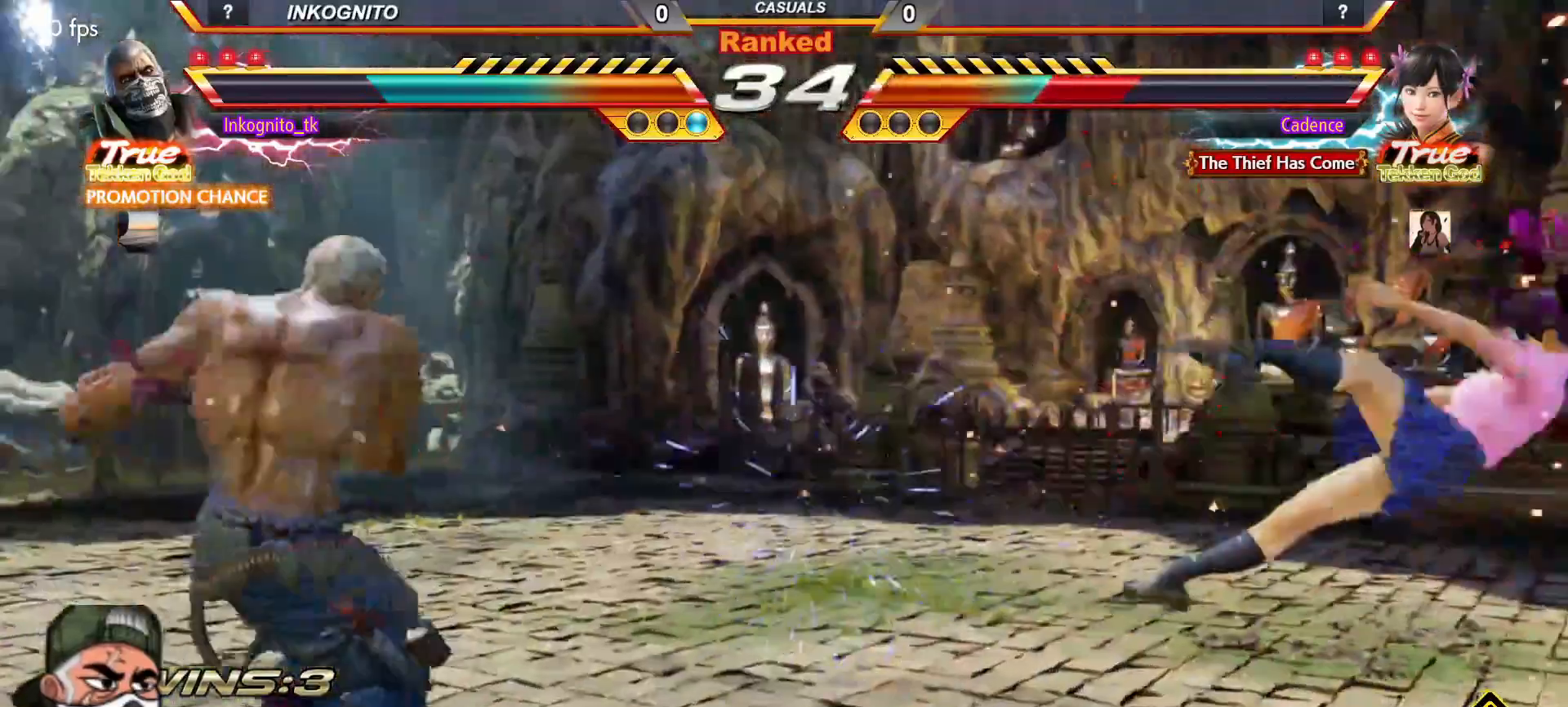
{"buttons": [], "left_stick": "right", "events": [[200, "left_stick", "right"], [250, "left_stick", "center"], [317, "CROSS", "up"], [333, "left_stick", "right"], [350, "CIRCLE", "up"]]}
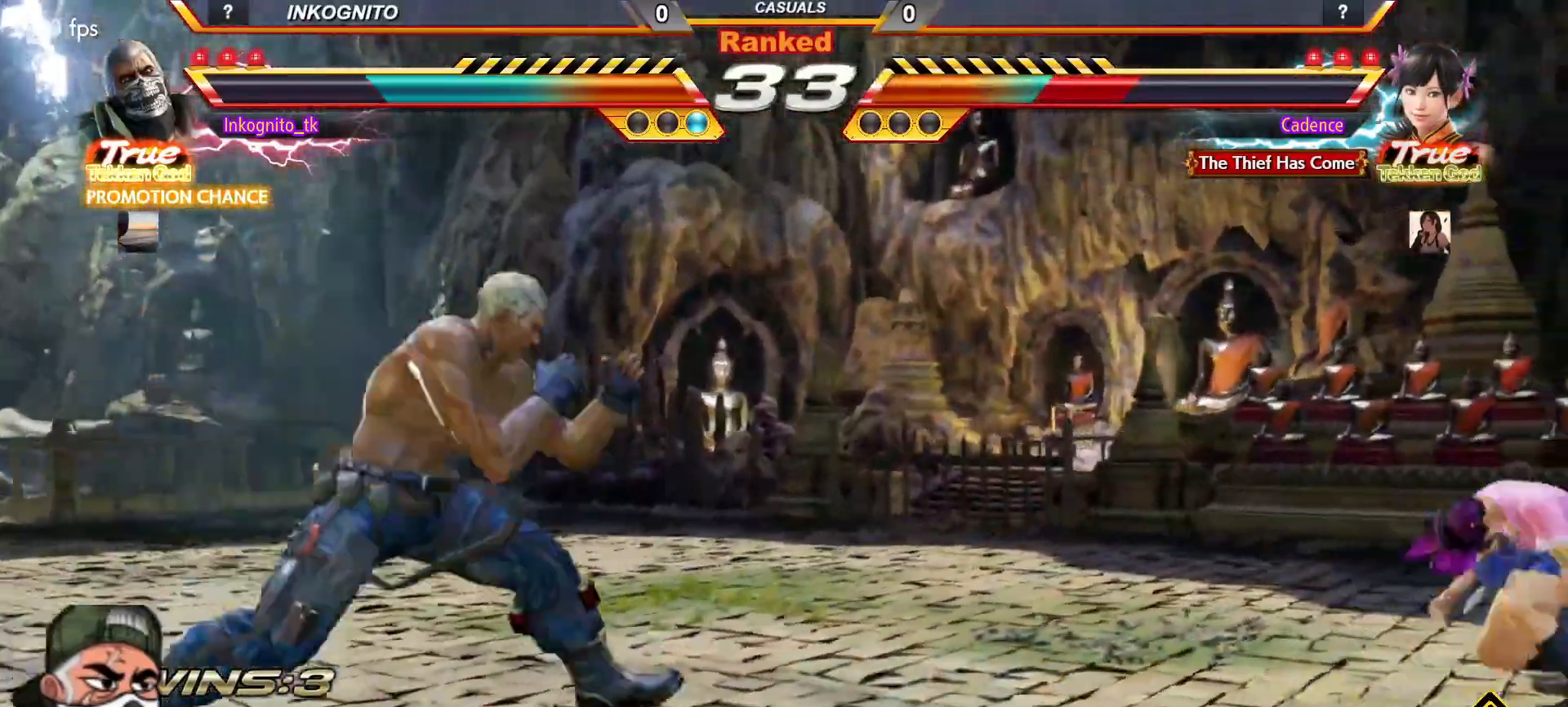
{"buttons": ["R1"], "left_stick": "right", "events": [[483, "R1", "down"]]}
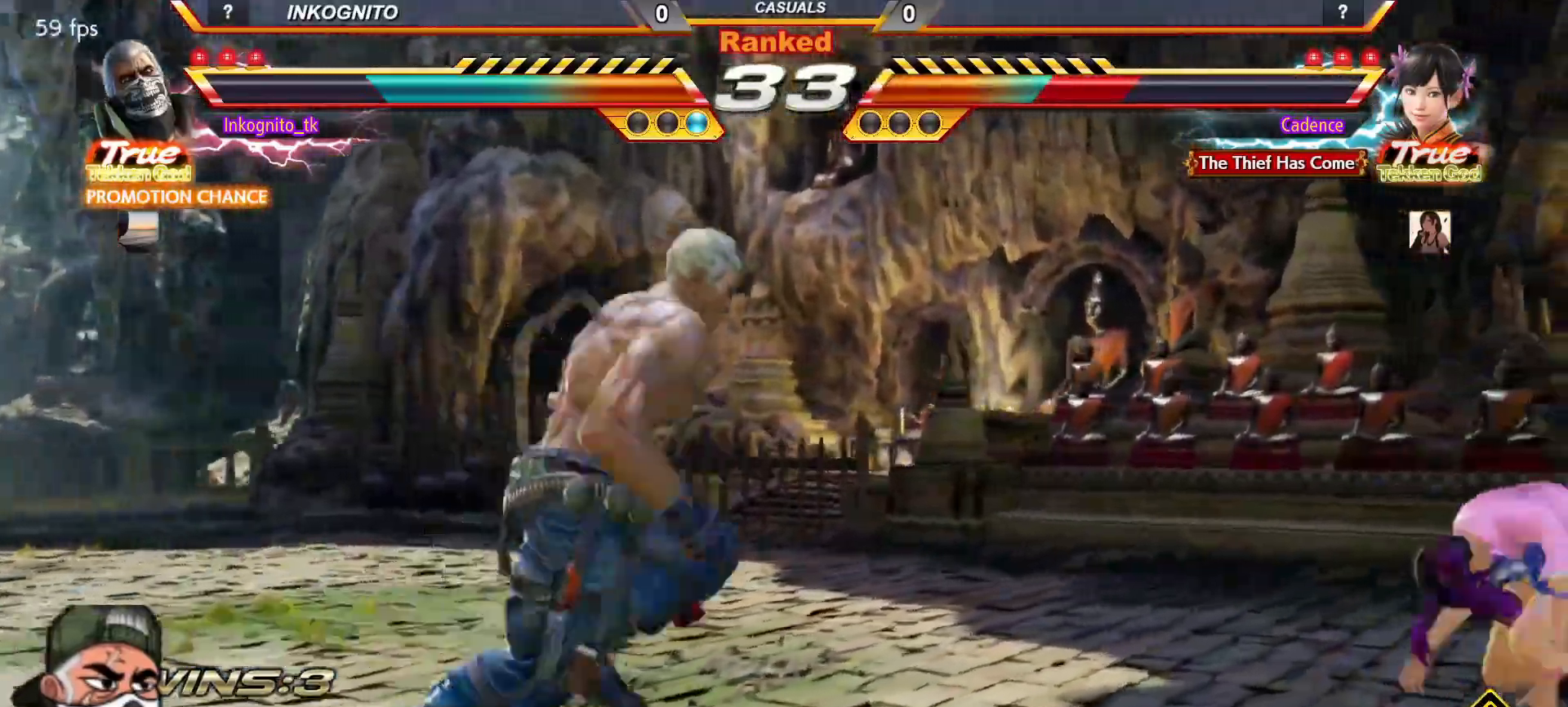
{"buttons": ["CROSS", "CIRCLE"], "left_stick": "center", "events": [[50, "R1", "up"], [167, "left_stick", "center"], [267, "CIRCLE", "down"], [283, "CROSS", "down"]]}
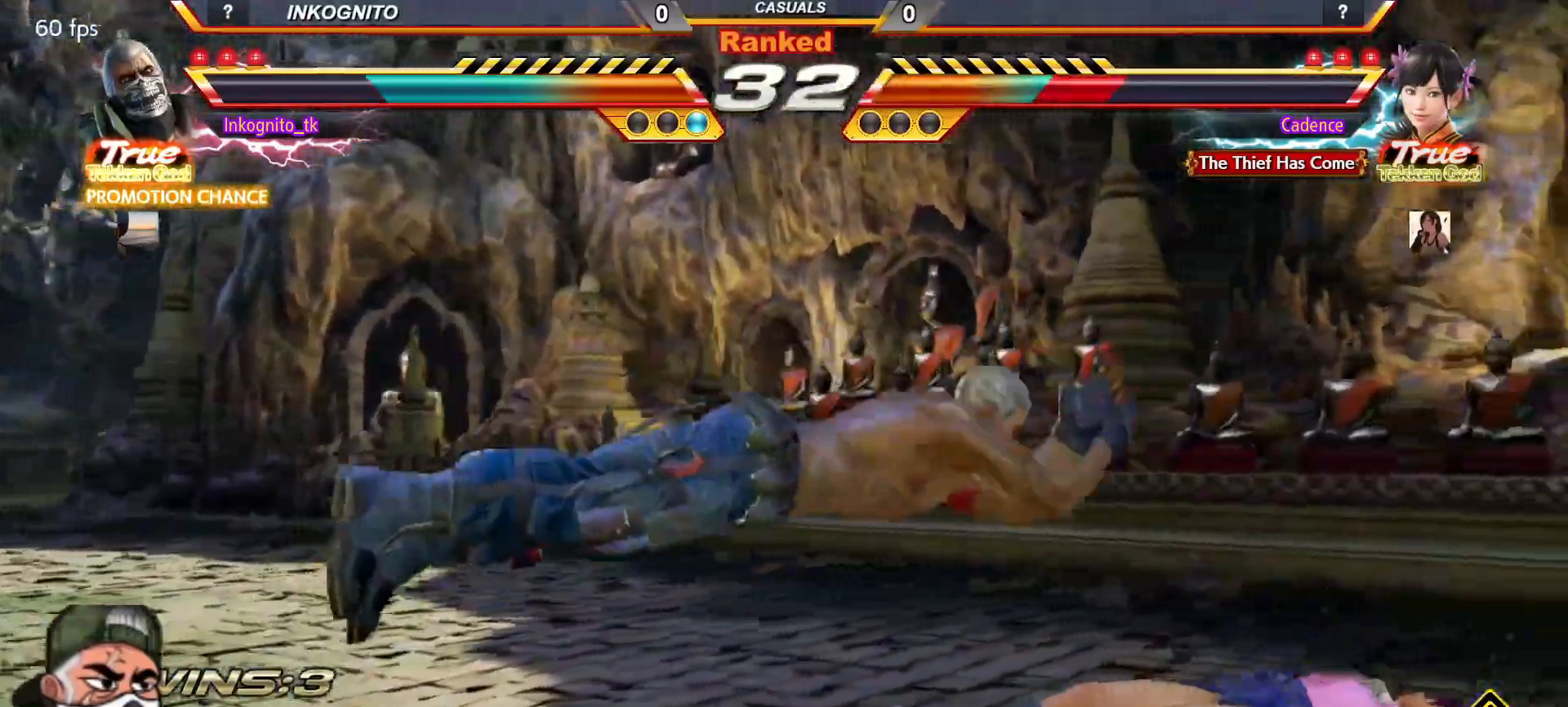
{"buttons": ["CROSS", "CIRCLE"], "left_stick": "center", "events": []}
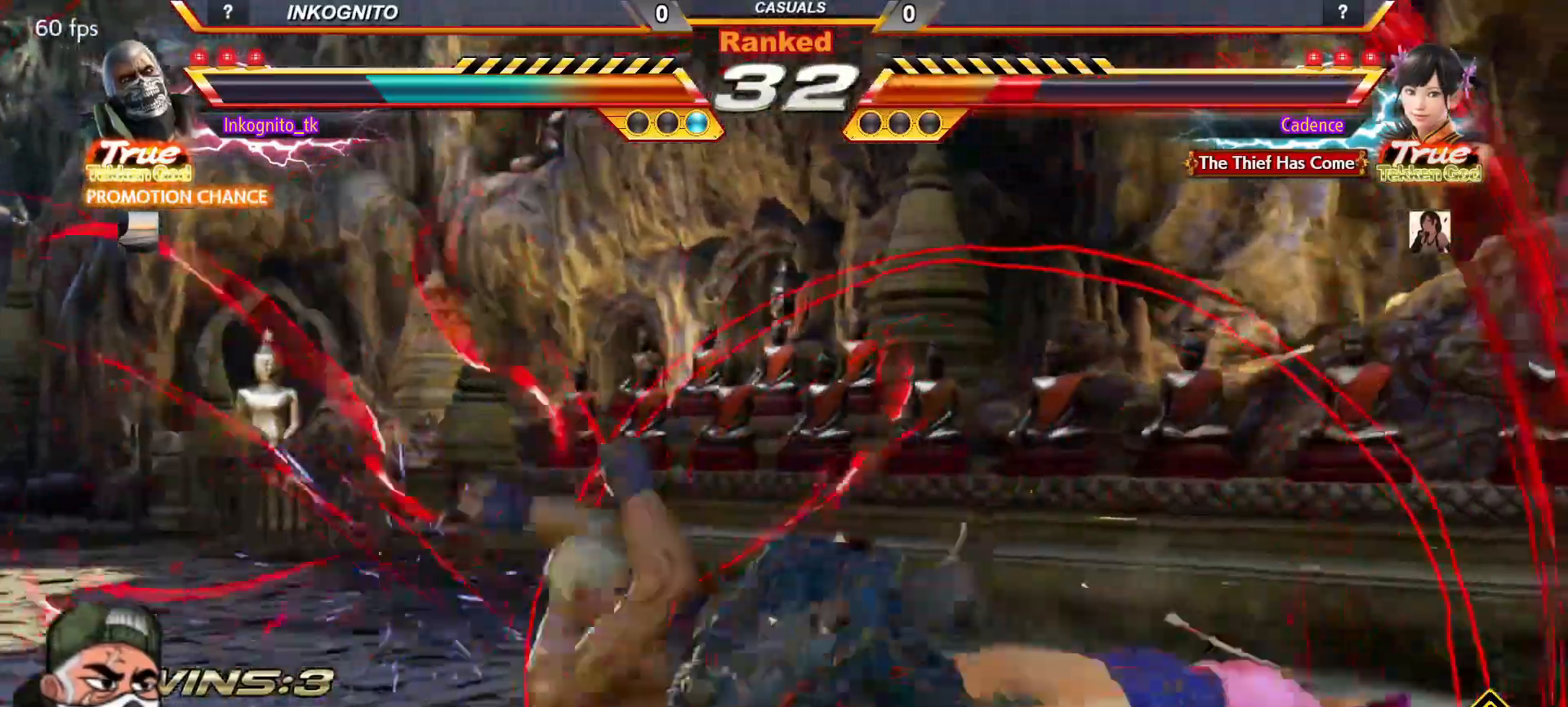
{"buttons": ["CROSS", "CIRCLE"], "left_stick": "down-right", "events": [[133, "left_stick", "right"], [183, "left_stick", "center"], [267, "left_stick", "right"], [417, "left_stick", "down-right"]]}
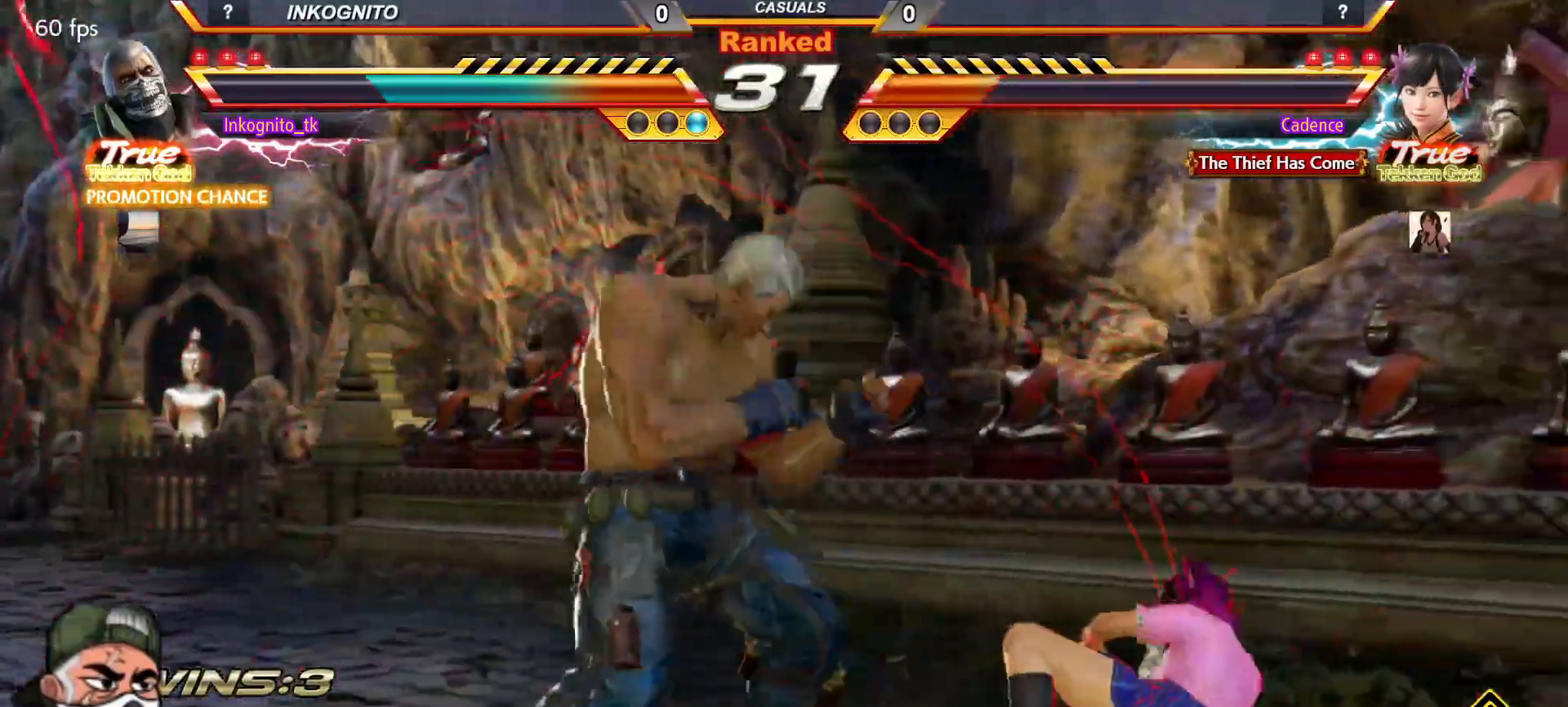
{"buttons": ["CROSS", "CIRCLE"], "left_stick": "left", "events": [[283, "left_stick", "left"], [350, "left_stick", "center"], [417, "left_stick", "left"]]}